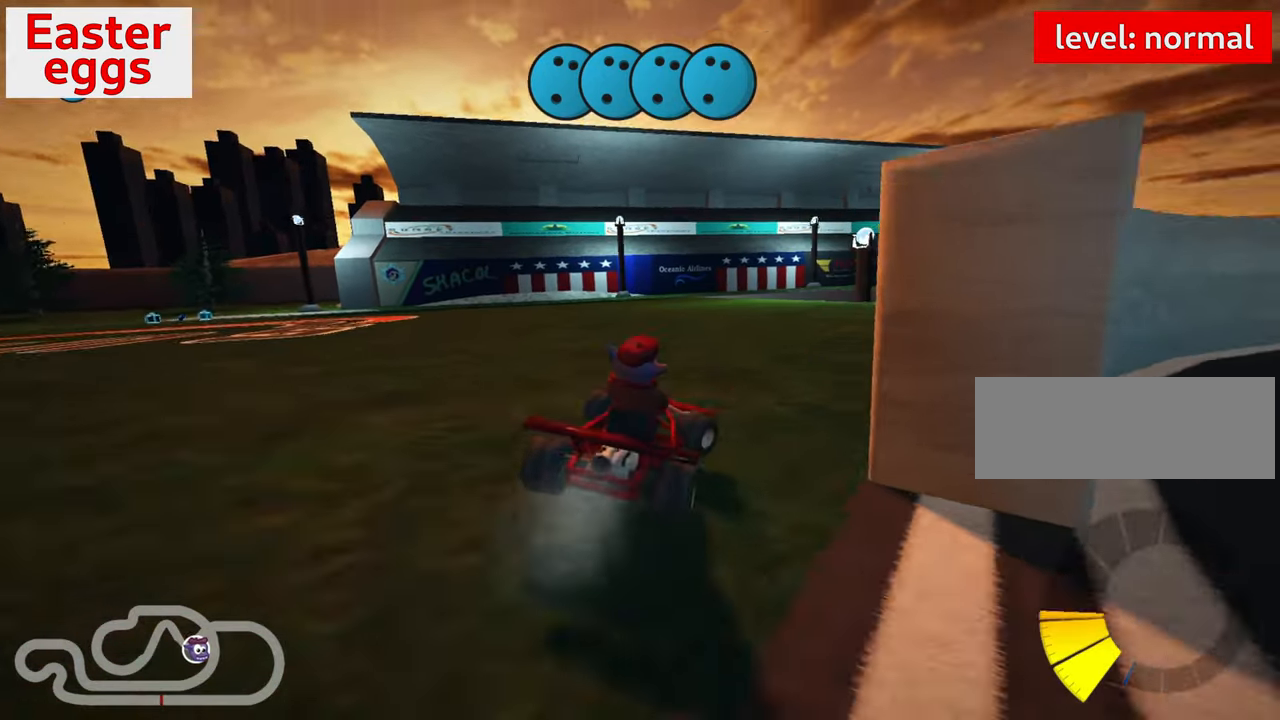
Gameplay with keyboard; each line is a JSON object with the keys held at the frame after it. "events" lists presses ("down") and releases ("up") of "down", "fire", "flag", "left", "look", "nitro", "right", "skid" and "up" between this image and that frame as [ms after this image, input, new state], when the widget could be followed in between. No other keys are recorded. Mouse input is not recorded. Key names are as the overlay labels them; some are game actions (e.g. jump) rather than physical keys.
{"keys": ["right", "skid"], "events": [[100, "up", "up"]]}
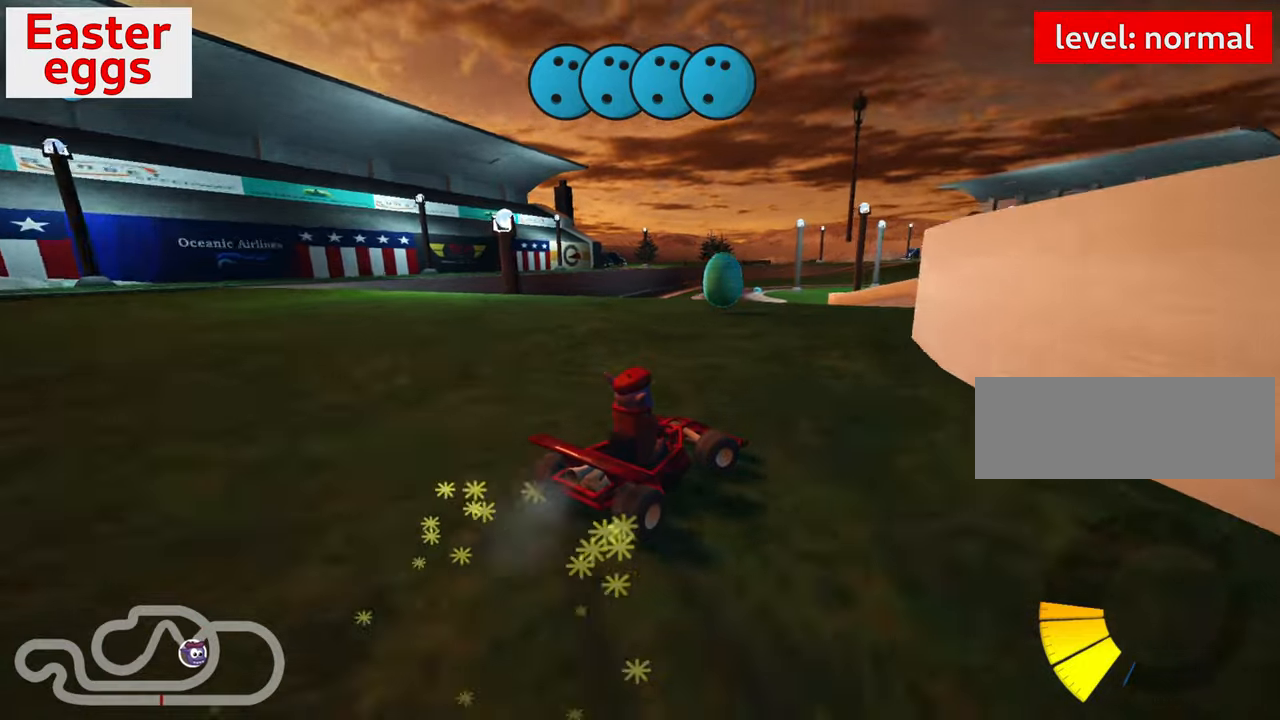
{"keys": ["right", "skid", "up"], "events": [[316, "left", "down"], [400, "right", "up"], [466, "up", "down"], [483, "right", "down"], [500, "left", "up"]]}
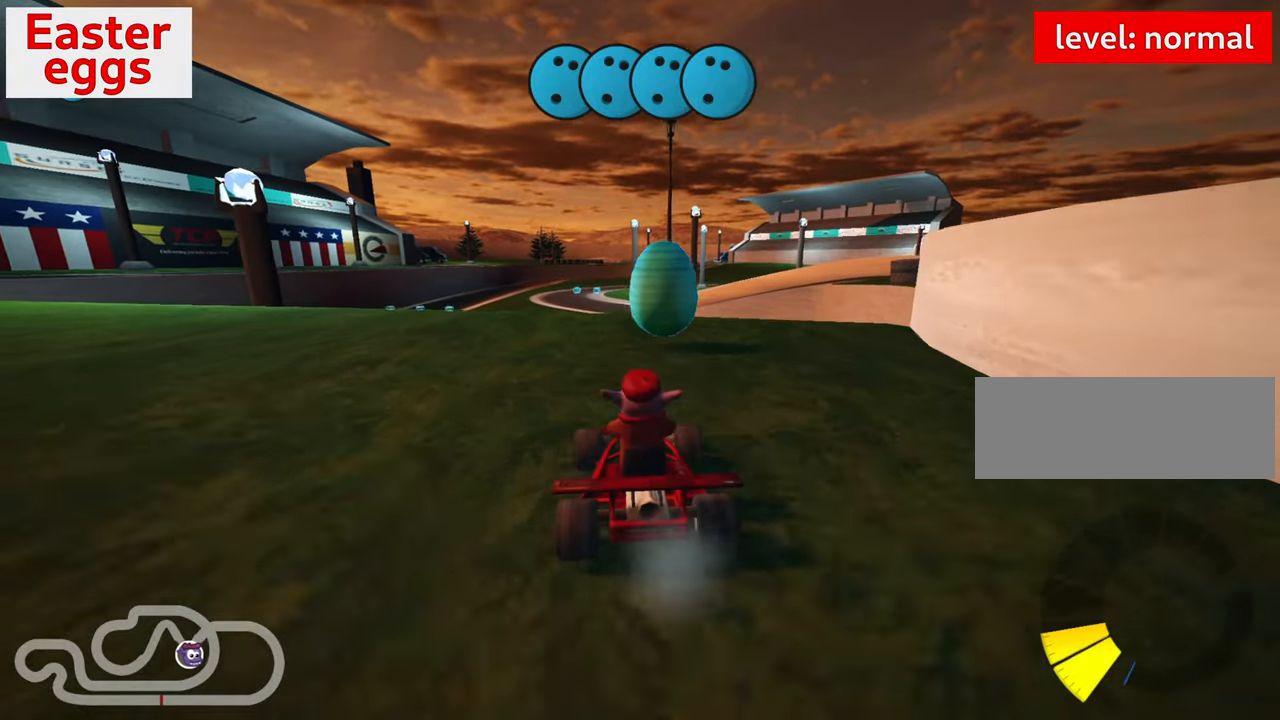
{"keys": ["down"], "events": [[16, "up", "up"], [83, "skid", "up"], [366, "right", "up"], [400, "down", "down"]]}
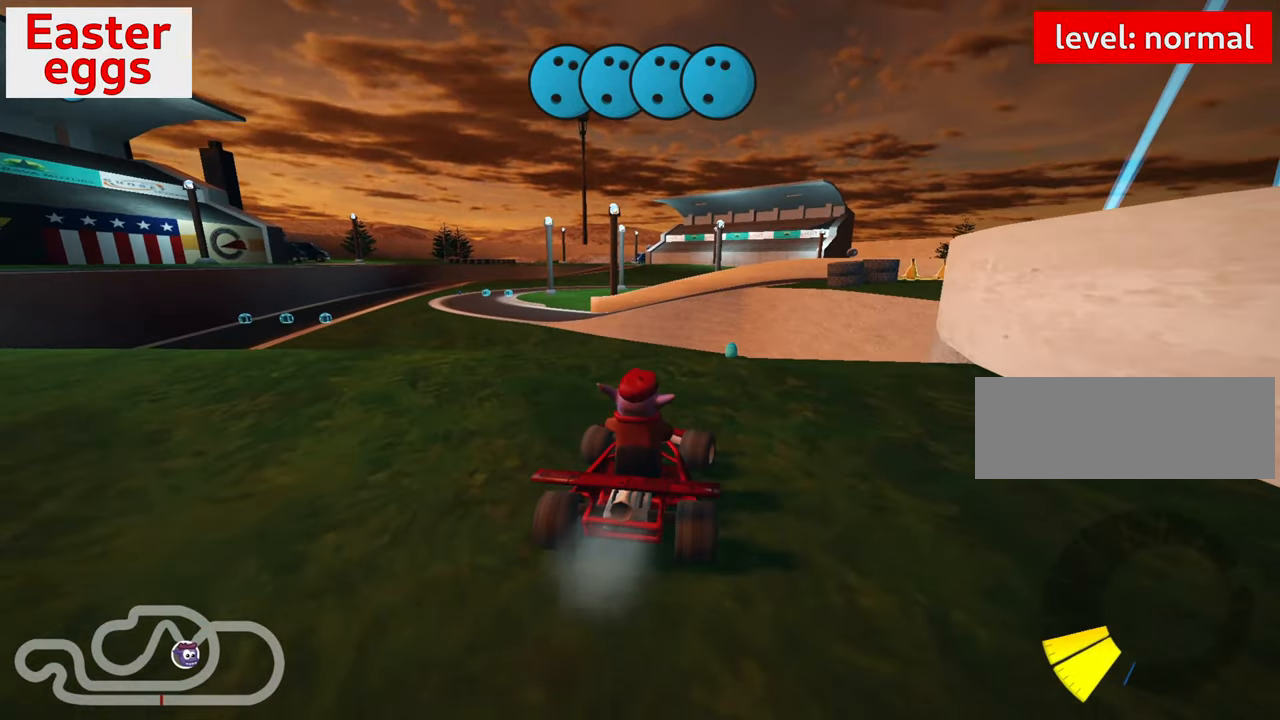
{"keys": [], "events": [[366, "down", "up"]]}
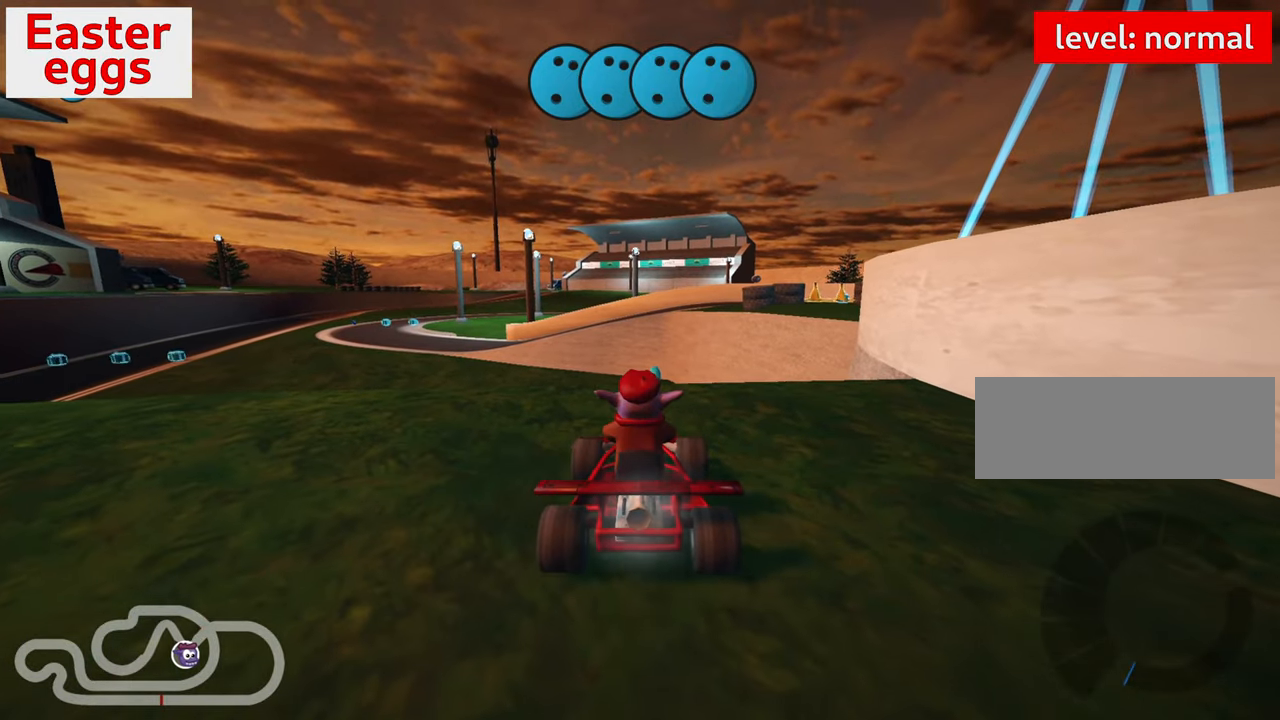
{"keys": ["up"], "events": [[16, "up", "down"], [66, "right", "down"], [383, "right", "up"]]}
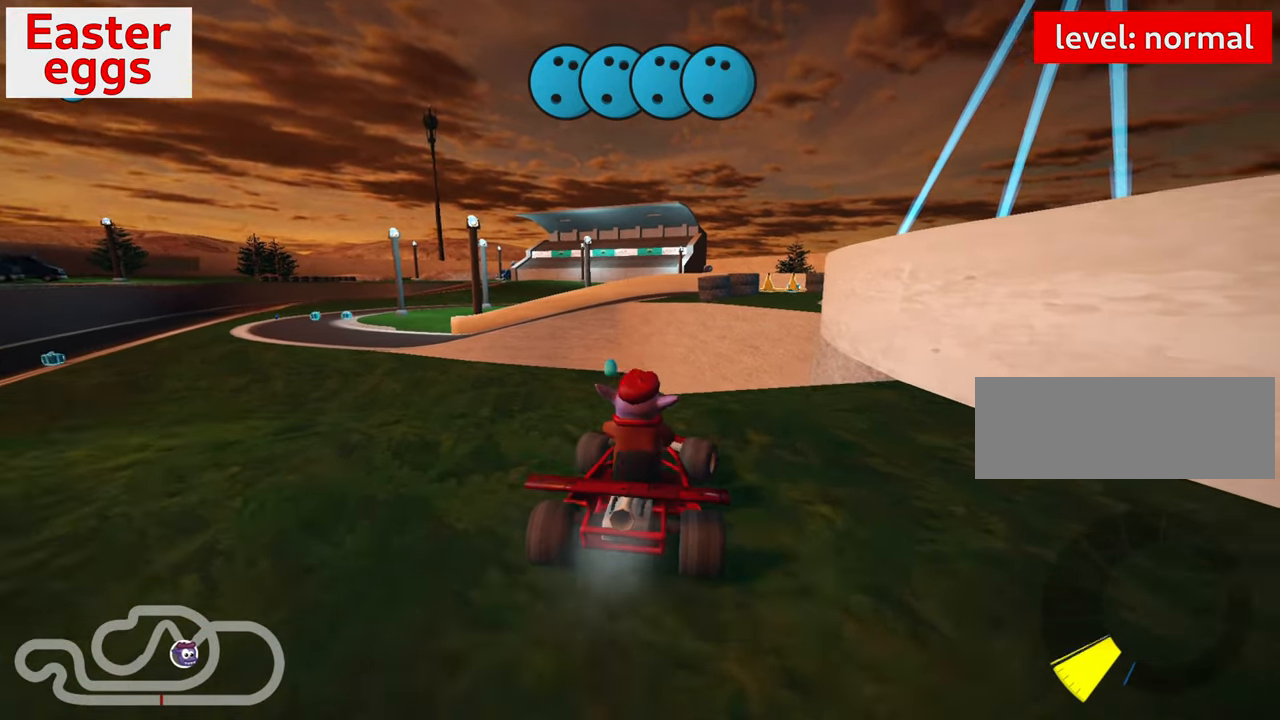
{"keys": ["left", "skid", "up"], "events": [[366, "skid", "down"], [416, "left", "down"]]}
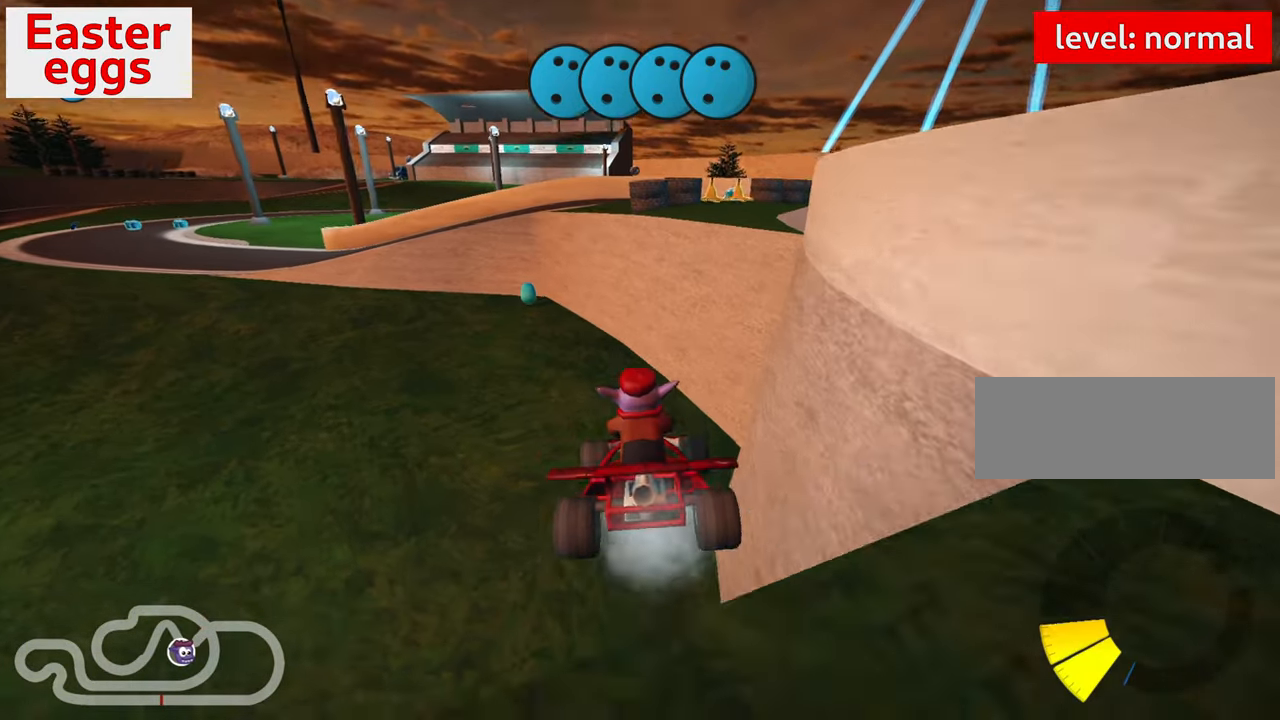
{"keys": ["left", "skid", "up"], "events": [[166, "left", "up"], [400, "left", "down"]]}
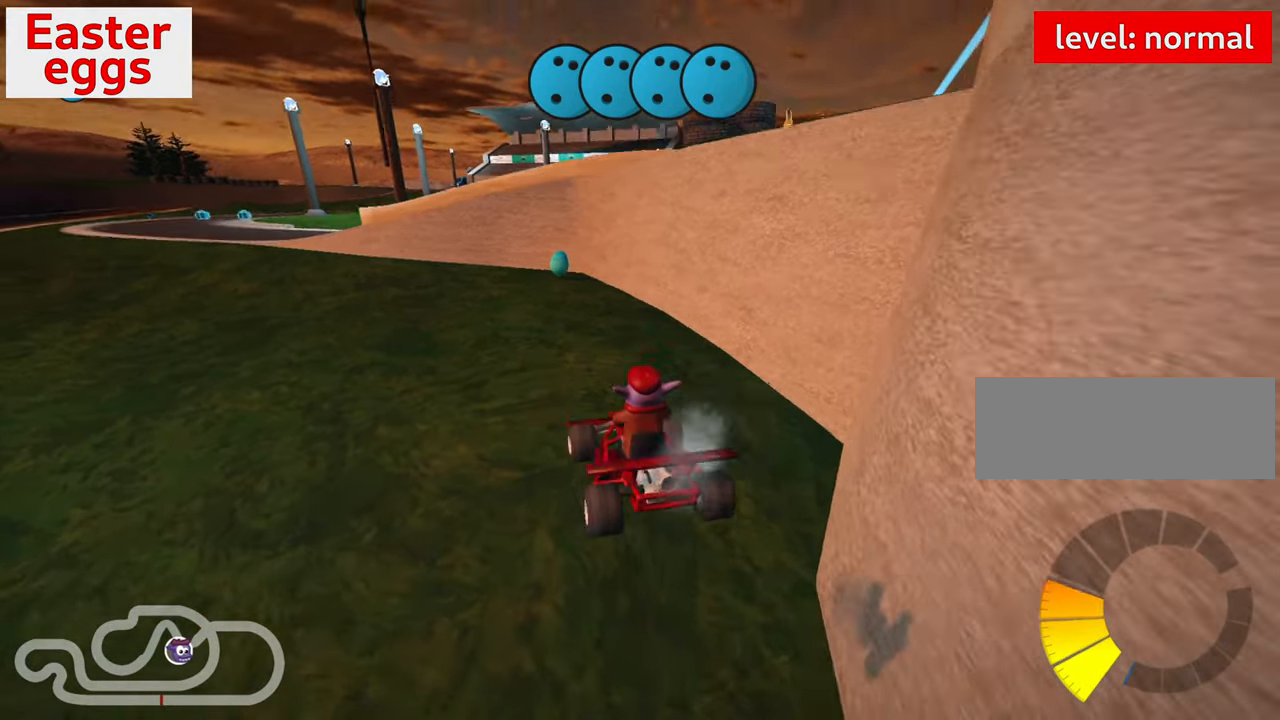
{"keys": ["right", "skid", "up"], "events": [[350, "right", "down"], [366, "left", "up"]]}
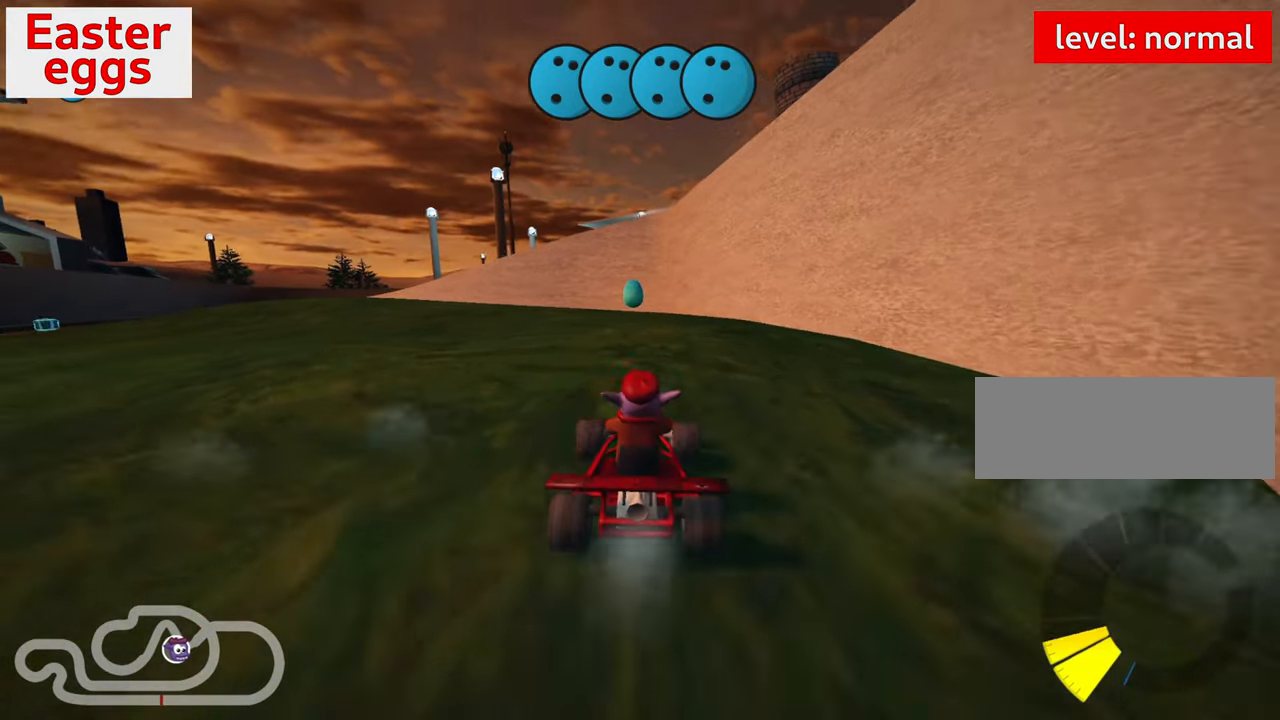
{"keys": ["up"], "events": [[366, "skid", "up"], [383, "right", "up"]]}
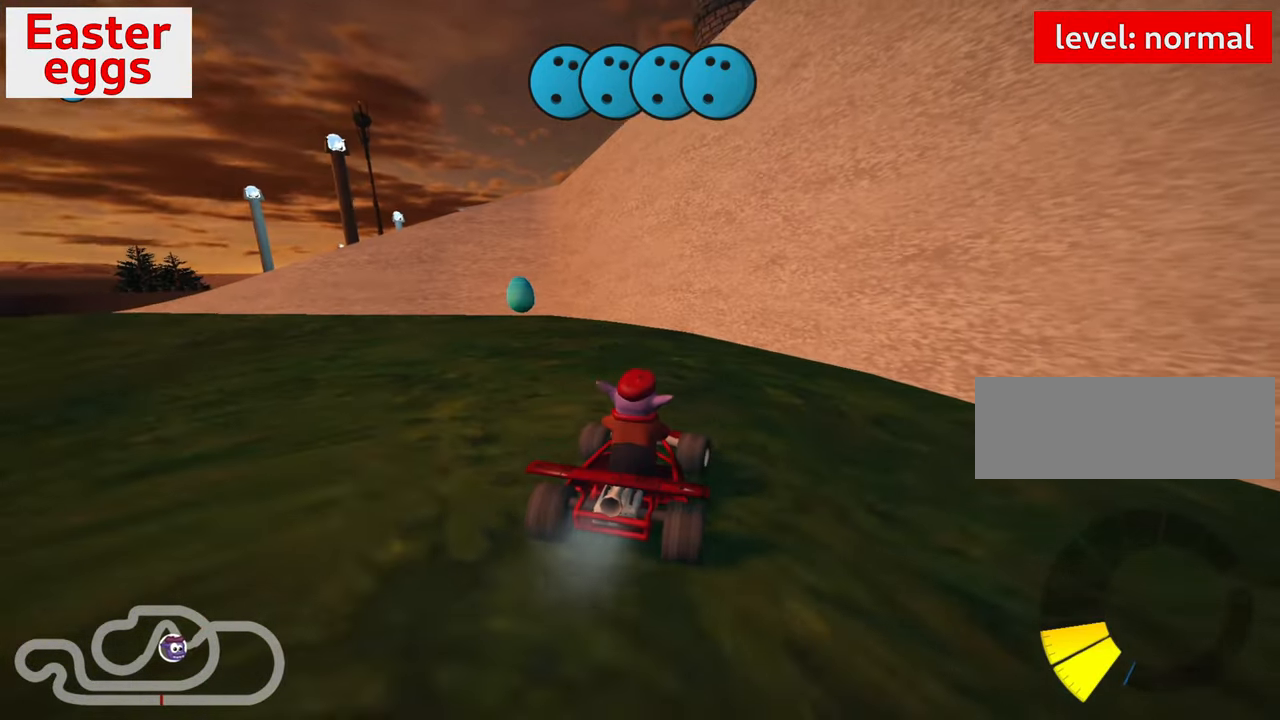
{"keys": ["skid", "up"], "events": [[16, "left", "down"], [66, "skid", "down"], [483, "left", "up"]]}
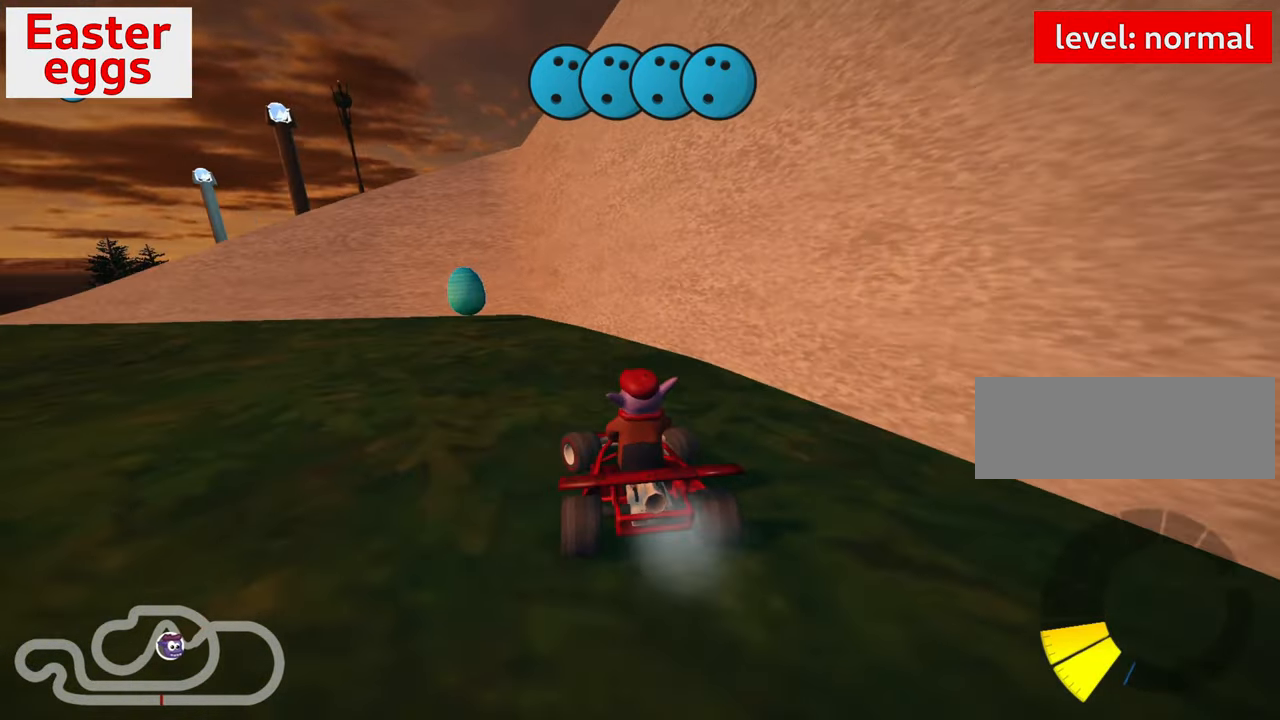
{"keys": ["left", "up"], "events": [[66, "right", "down"], [300, "right", "up"], [316, "skid", "up"], [500, "left", "down"]]}
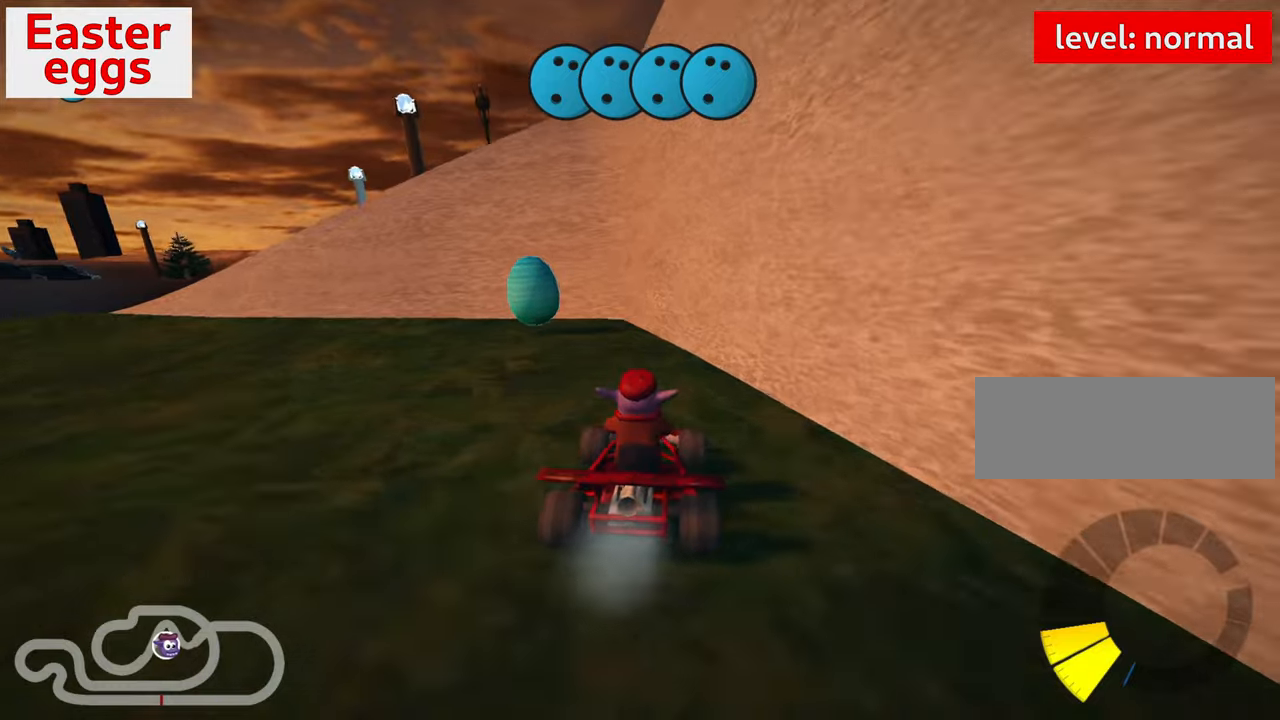
{"keys": ["left", "skid", "up"], "events": [[33, "skid", "down"], [267, "skid", "up"], [467, "skid", "down"]]}
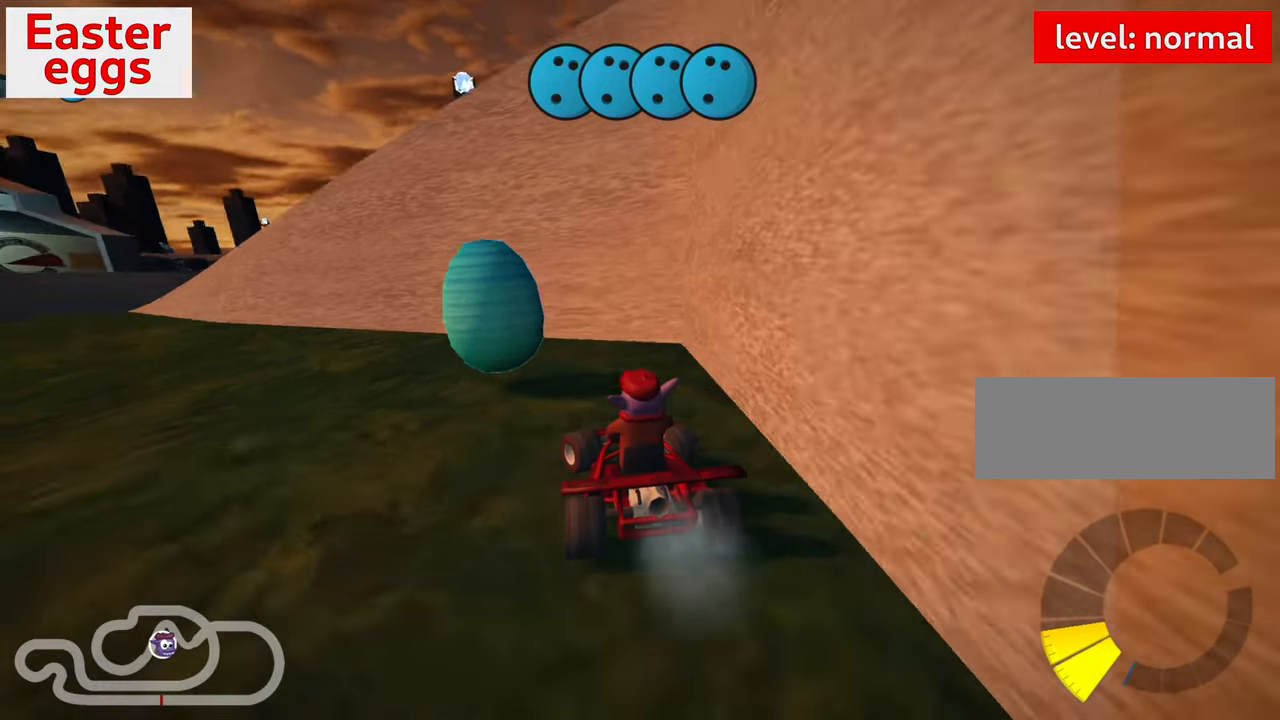
{"keys": ["left", "skid", "up"], "events": [[267, "skid", "up"], [467, "skid", "down"]]}
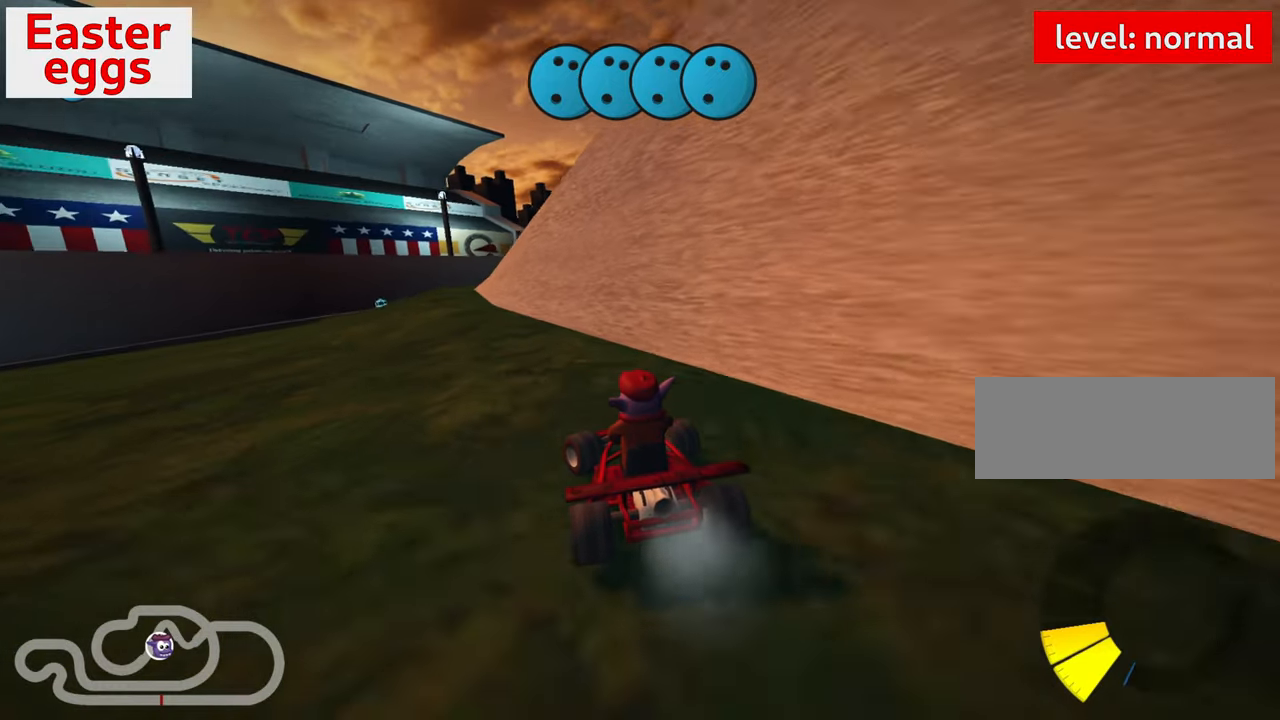
{"keys": ["left", "nitro", "up"], "events": [[300, "skid", "up"], [467, "nitro", "down"]]}
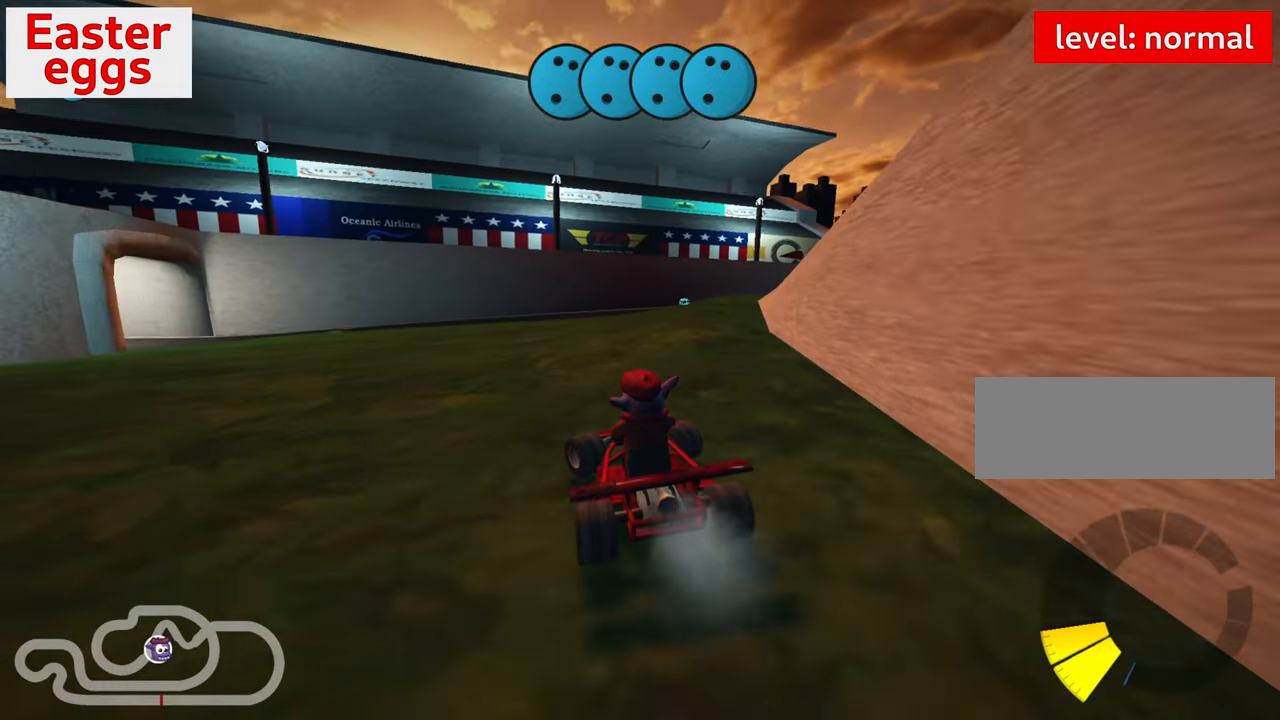
{"keys": ["up"], "events": [[167, "nitro", "up"], [417, "left", "up"]]}
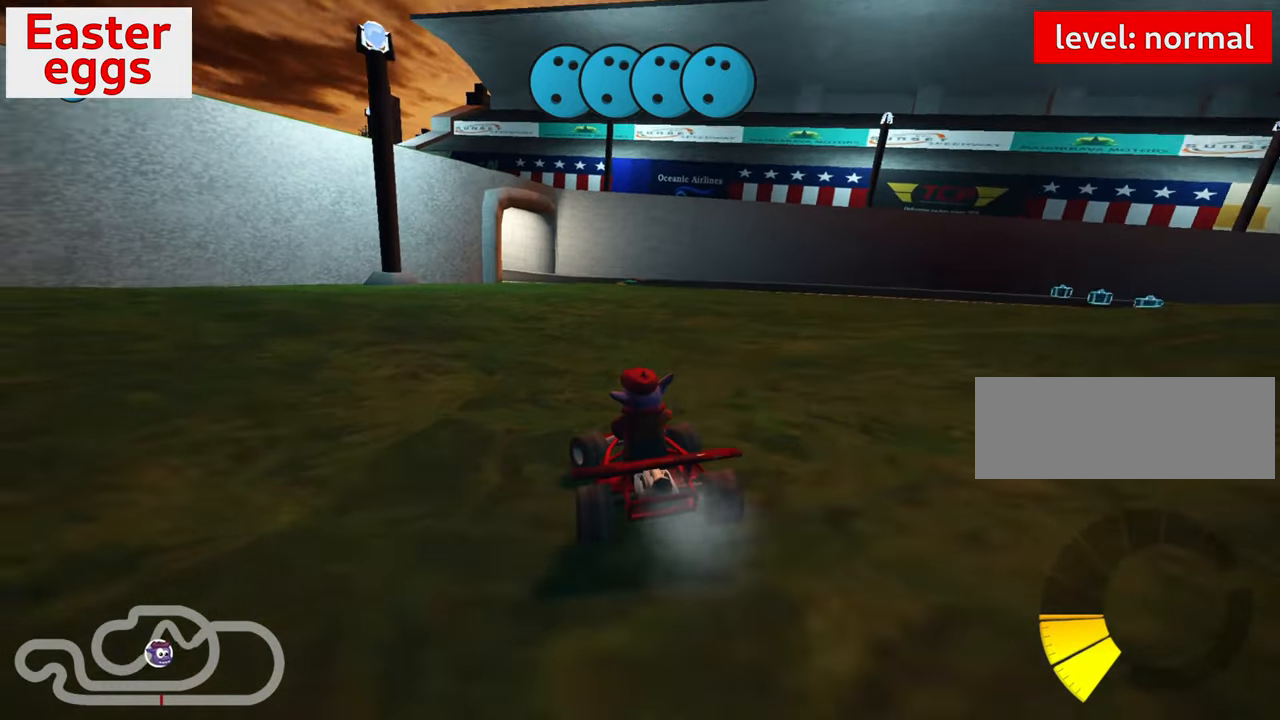
{"keys": ["left", "up"], "events": [[367, "left", "down"]]}
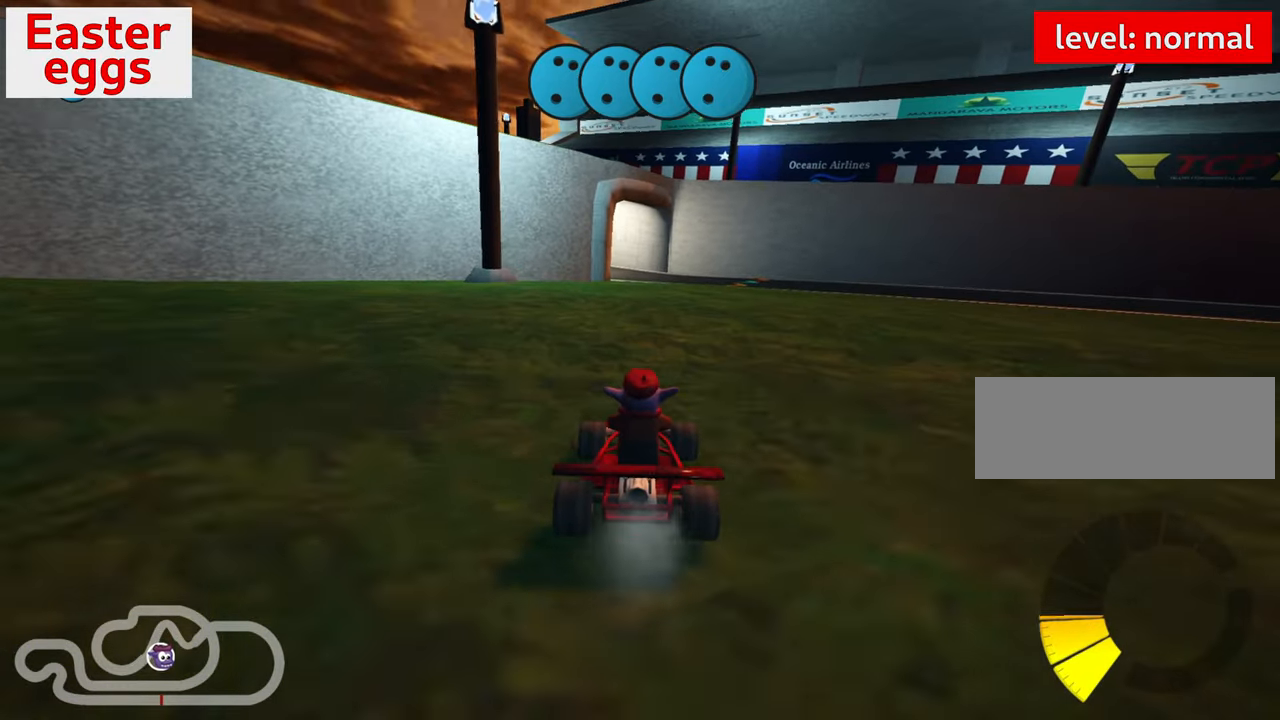
{"keys": ["left", "up"], "events": []}
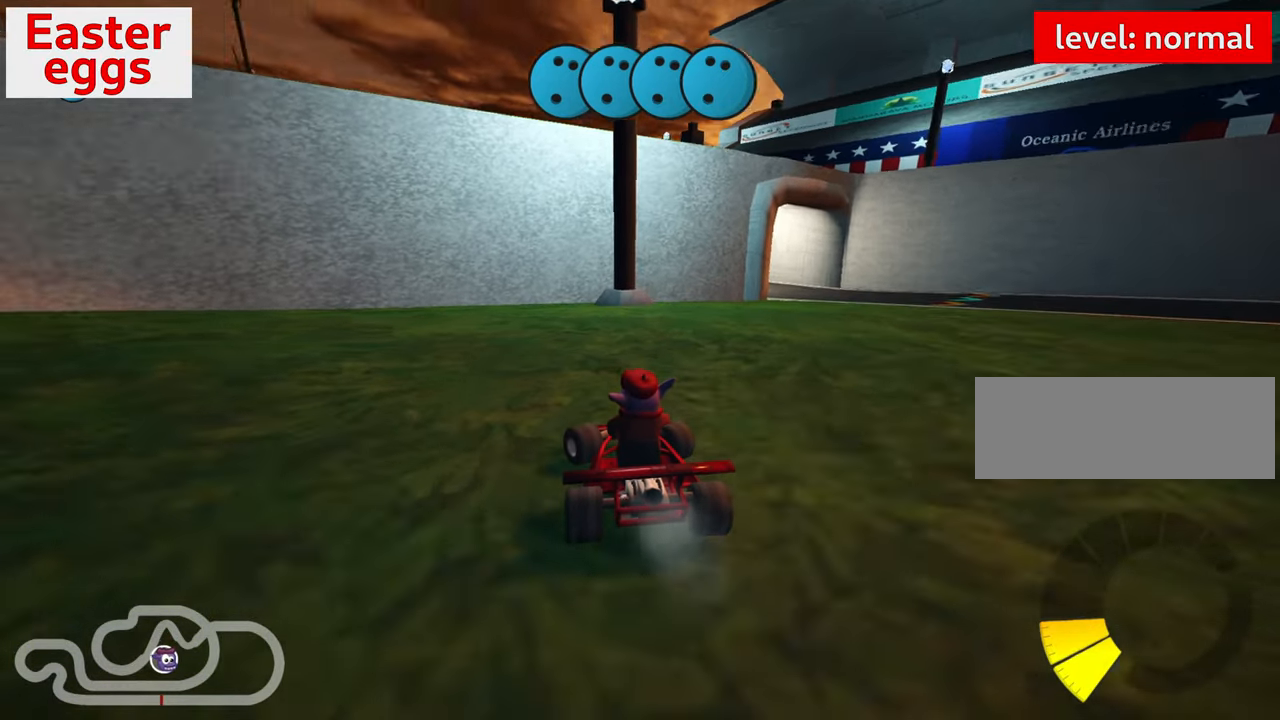
{"keys": ["right", "skid", "up"], "events": [[183, "left", "up"], [483, "skid", "down"], [500, "right", "down"]]}
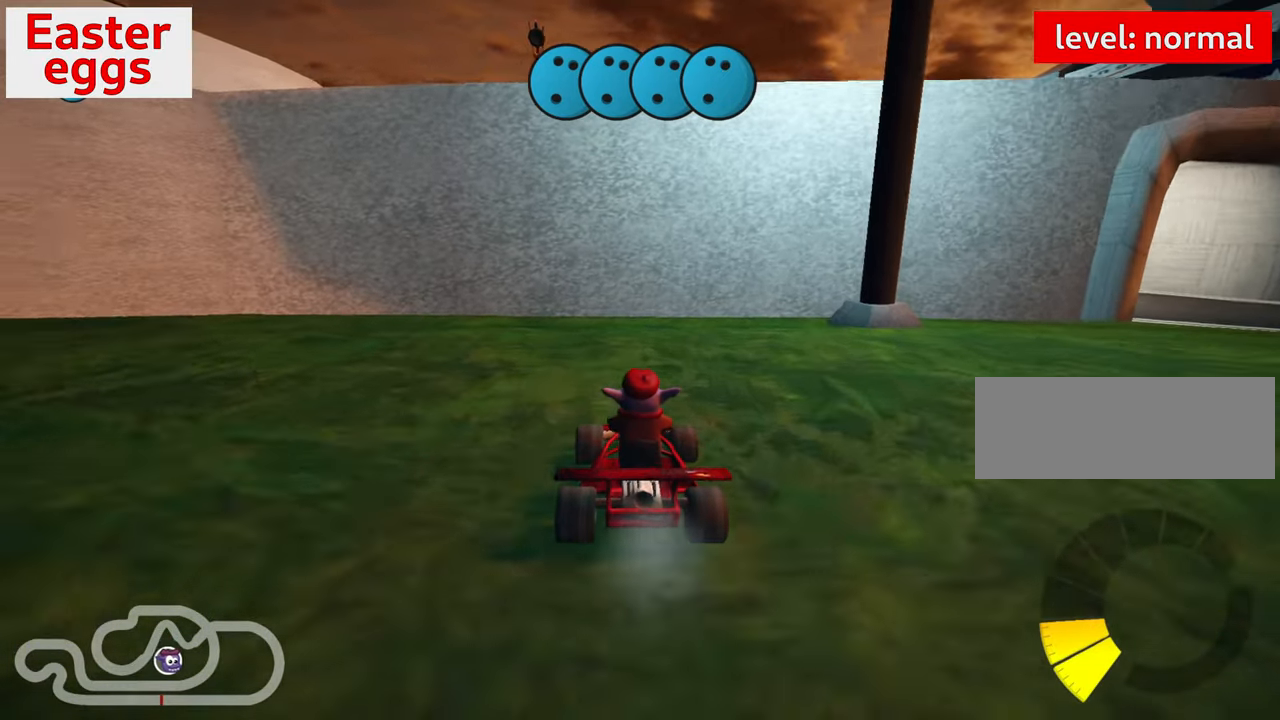
{"keys": ["right", "up"], "events": [[167, "skid", "up"]]}
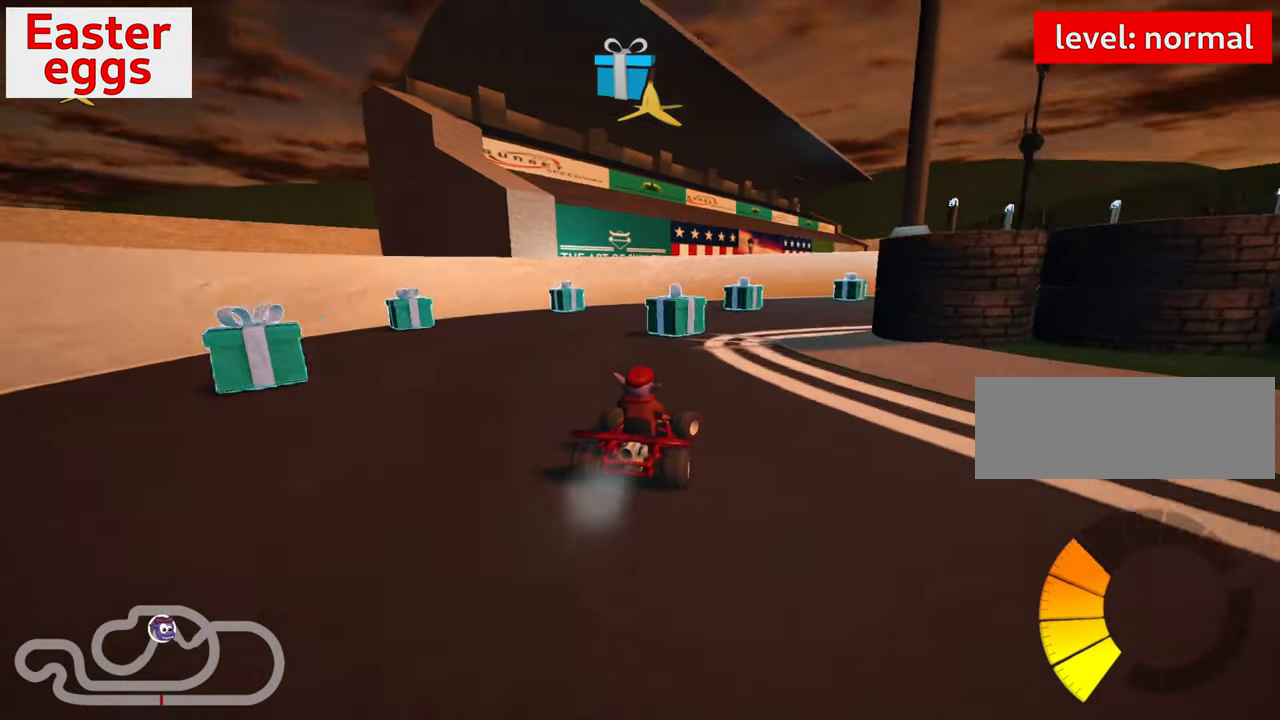
{"keys": ["right", "up"], "events": []}
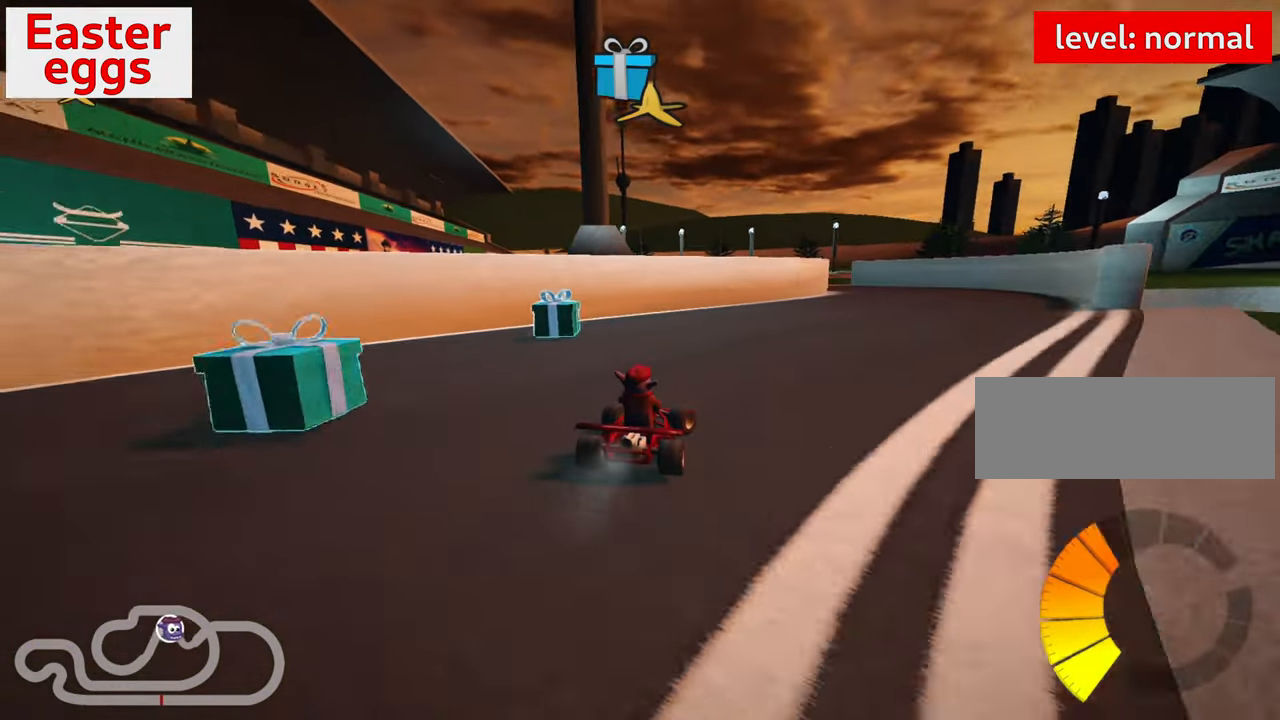
{"keys": ["skid", "up"], "events": [[300, "right", "up"], [484, "skid", "down"]]}
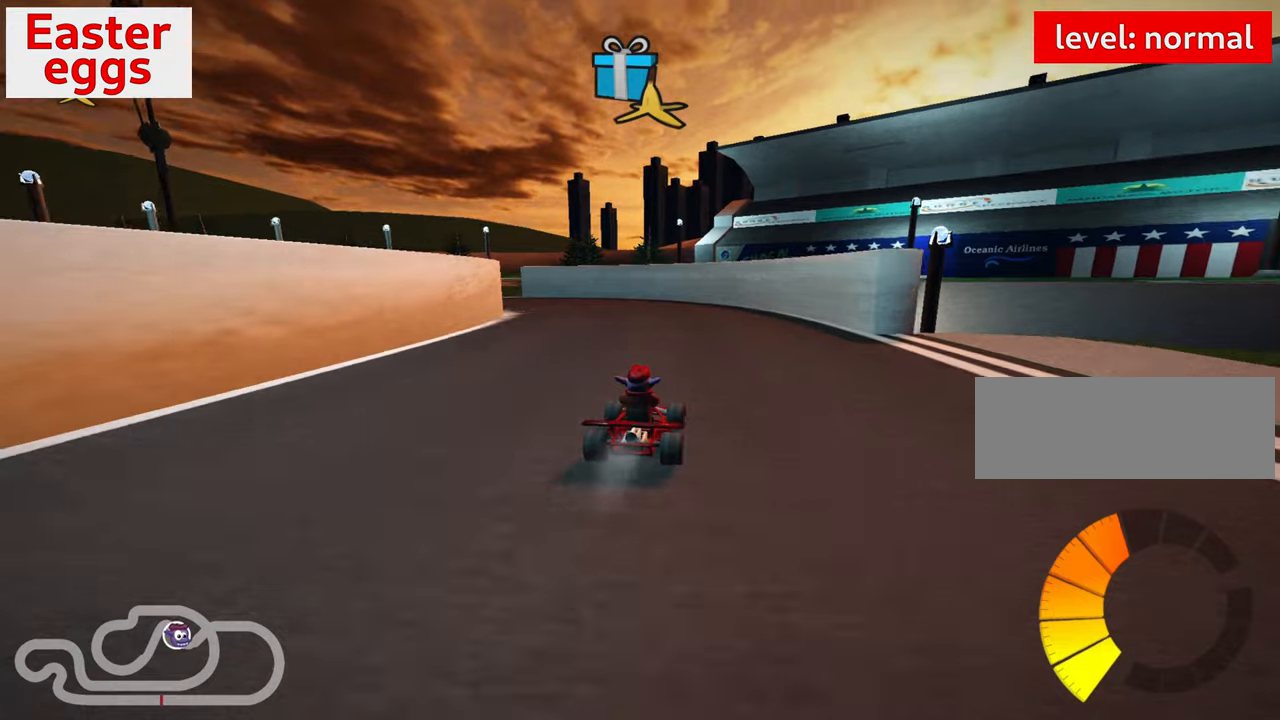
{"keys": ["left", "skid"], "events": [[17, "left", "down"], [150, "up", "up"]]}
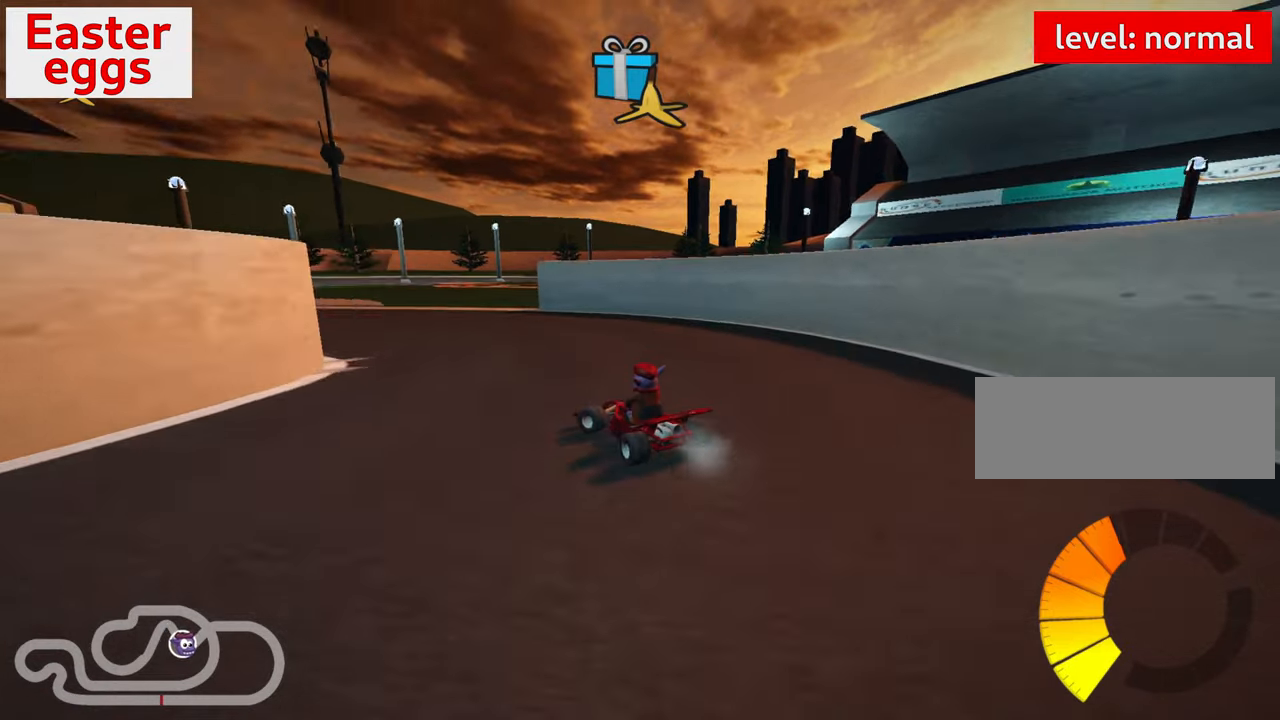
{"keys": [], "events": [[167, "skid", "up"], [384, "left", "up"]]}
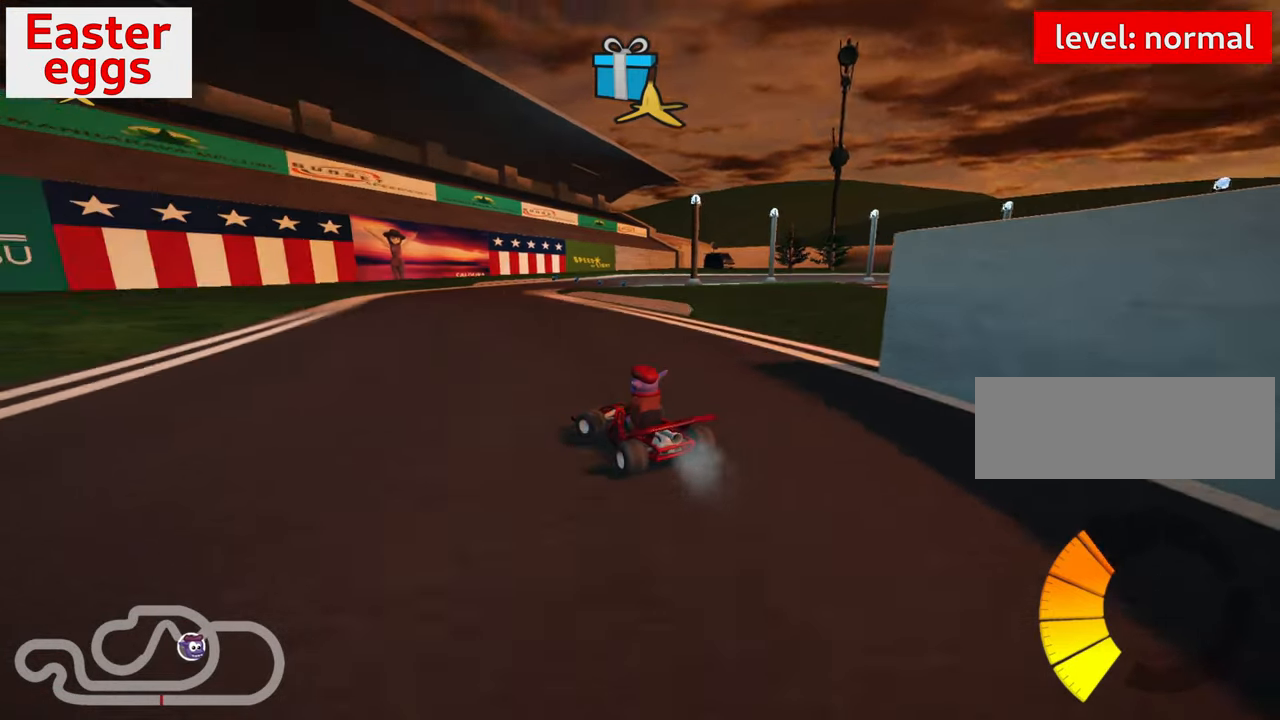
{"keys": ["left", "skid"], "events": [[250, "left", "down"], [400, "skid", "down"]]}
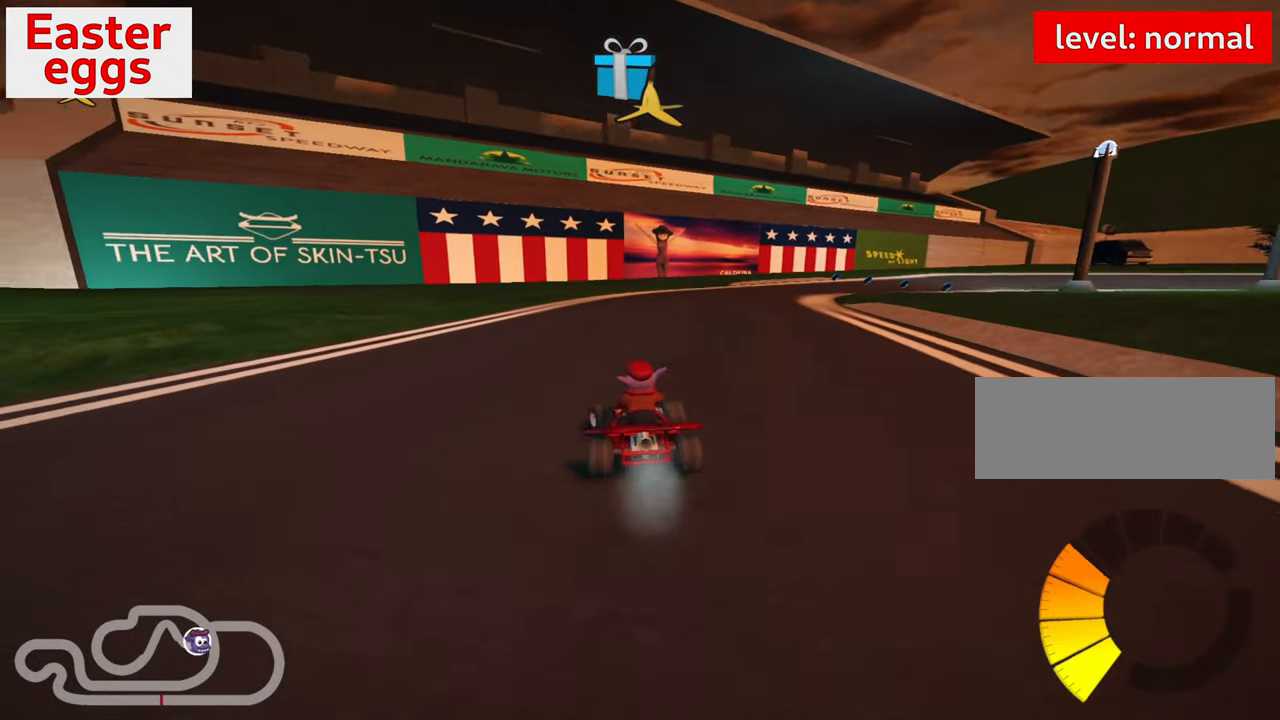
{"keys": ["left", "skid"], "events": []}
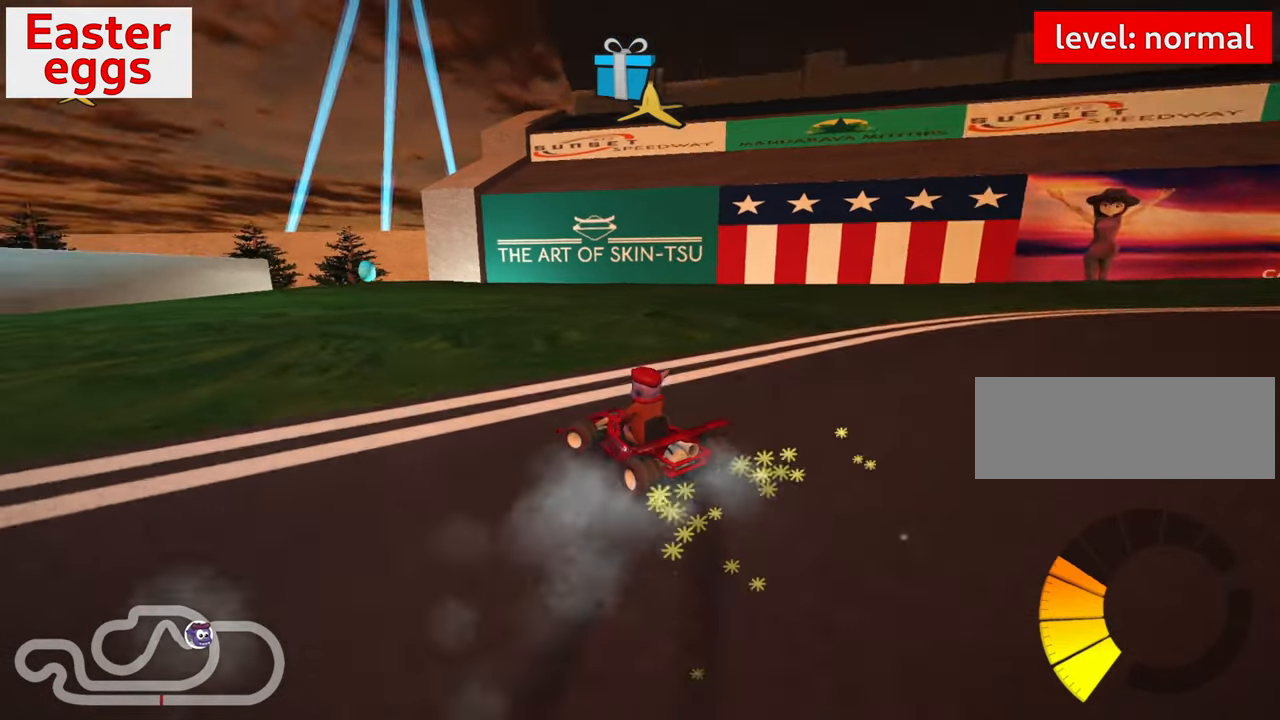
{"keys": ["right", "skid"], "events": [[134, "left", "up"], [384, "right", "down"]]}
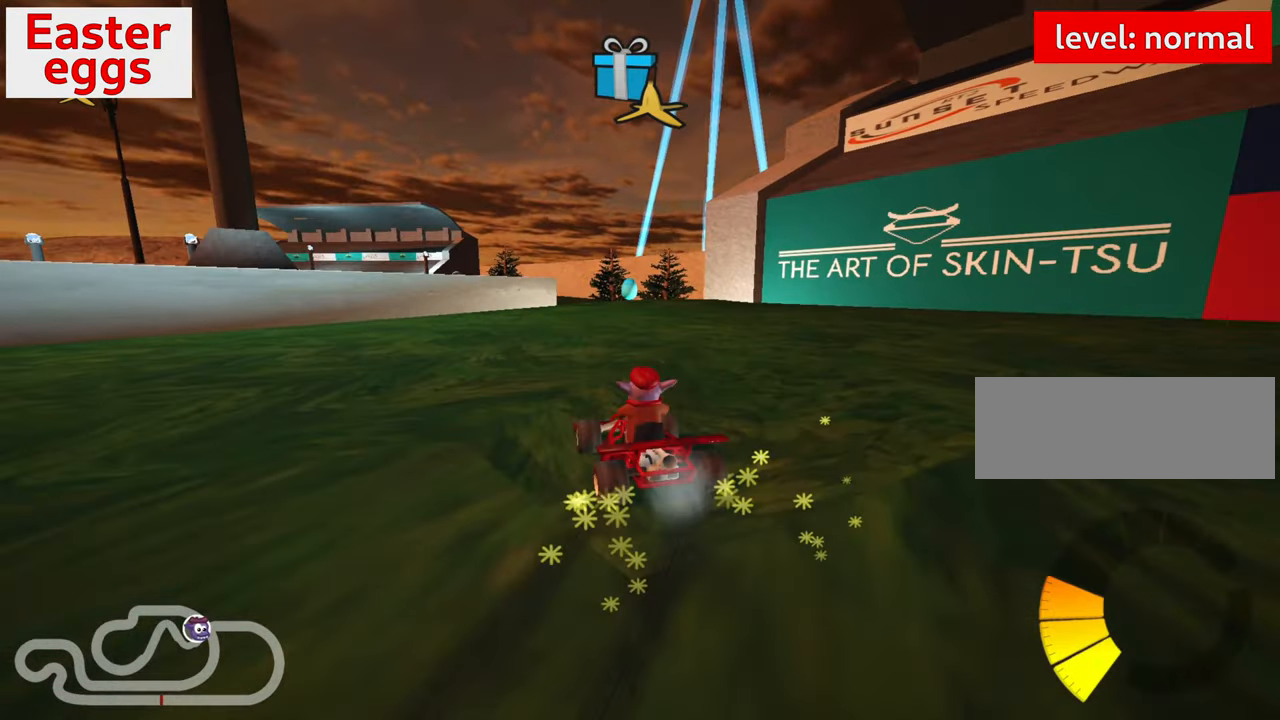
{"keys": ["up"], "events": [[67, "right", "up"], [67, "skid", "up"], [484, "up", "down"]]}
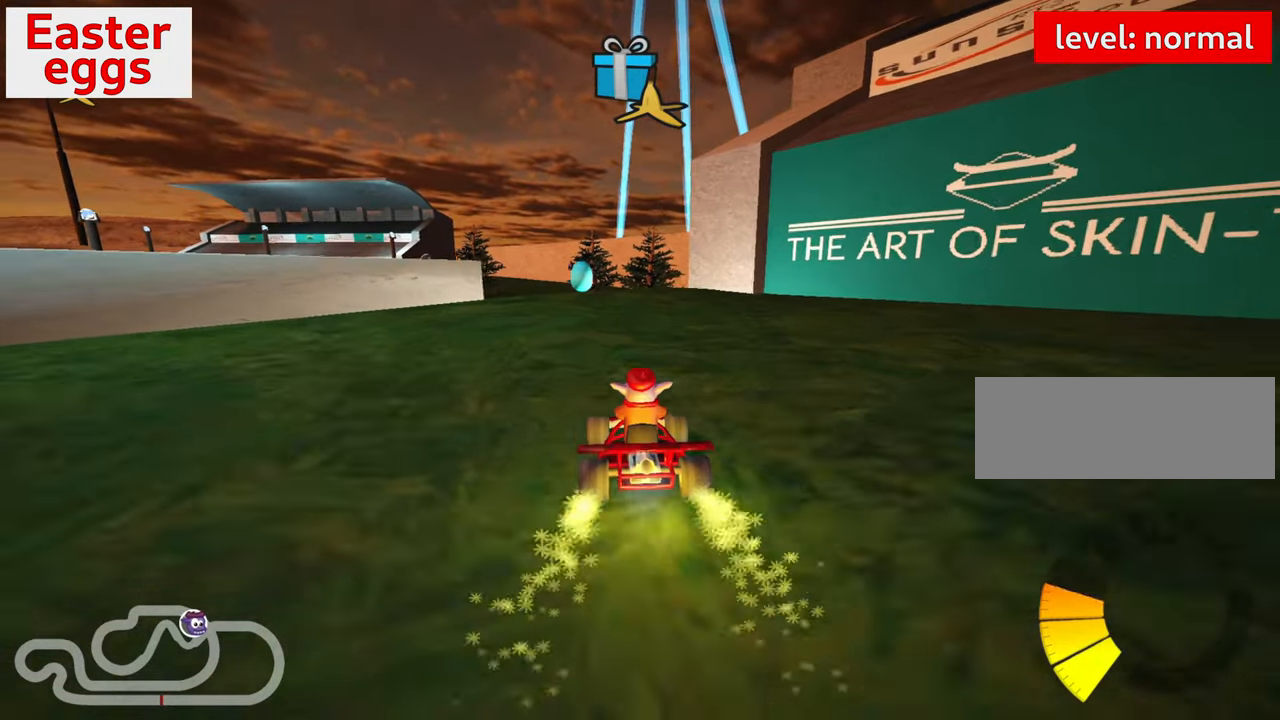
{"keys": ["up"], "events": []}
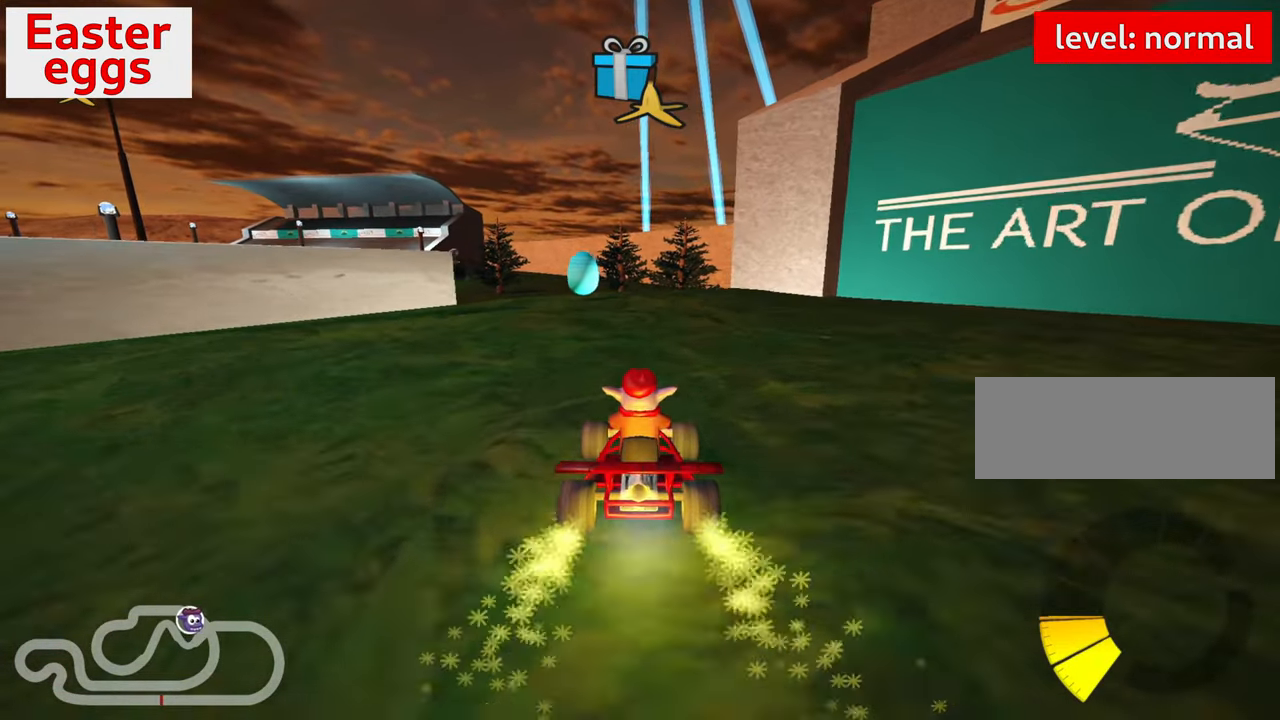
{"keys": ["left", "up"], "events": [[17, "left", "down"], [150, "left", "up"], [500, "left", "down"]]}